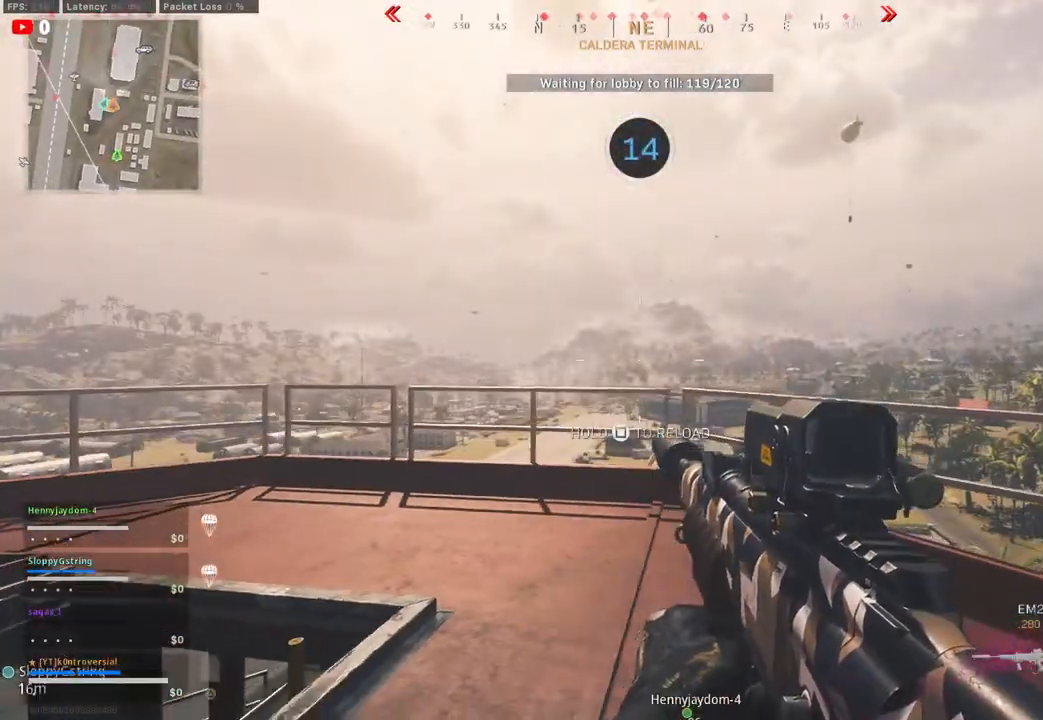
Gameplay with a controller (PlayStation layout); each line is a JSON object with the inputs held at the frame after it (dt_ms = milliseconds from this image to that frame). "events" lists button and stick changes between this image and that frame as [ms after this image, input, new state], when the widget could be followed in between.
{"dt_ms": 500, "buttons": [], "left_stick": "down-left", "right_stick": "left", "events": [[217, "left_stick", "down"], [300, "SQUARE", "up"], [350, "left_stick", "down-left"], [467, "right_stick", "left"]]}
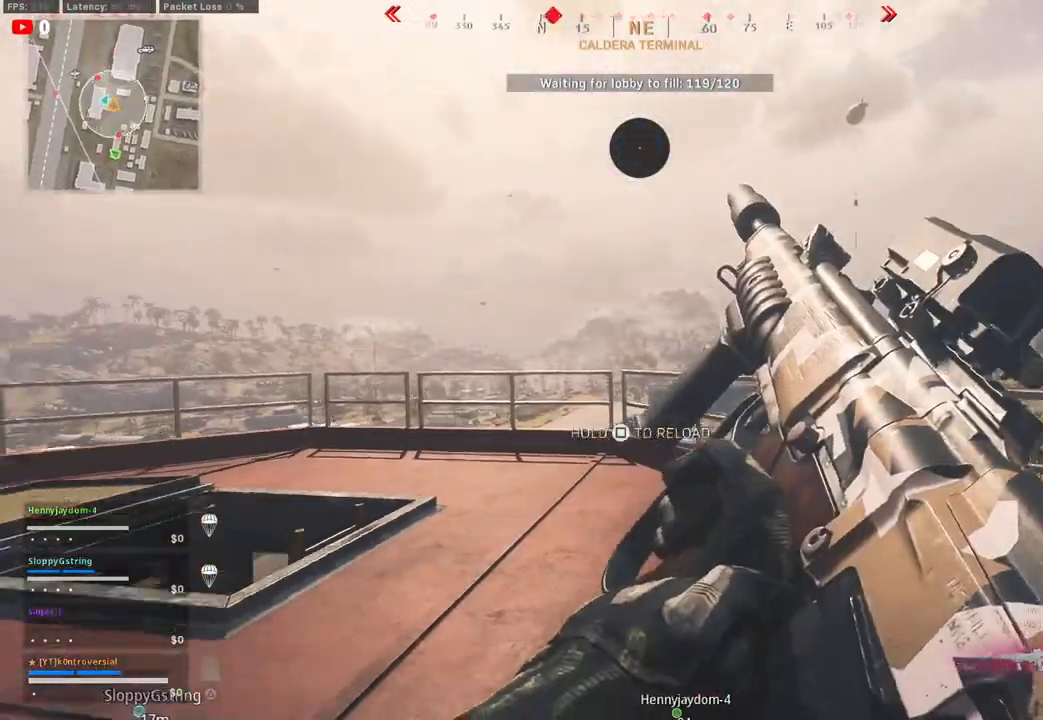
{"dt_ms": 500, "buttons": ["CIRCLE"], "left_stick": "left", "right_stick": "center", "events": [[233, "right_stick", "center"], [300, "CIRCLE", "down"], [317, "left_stick", "left"]]}
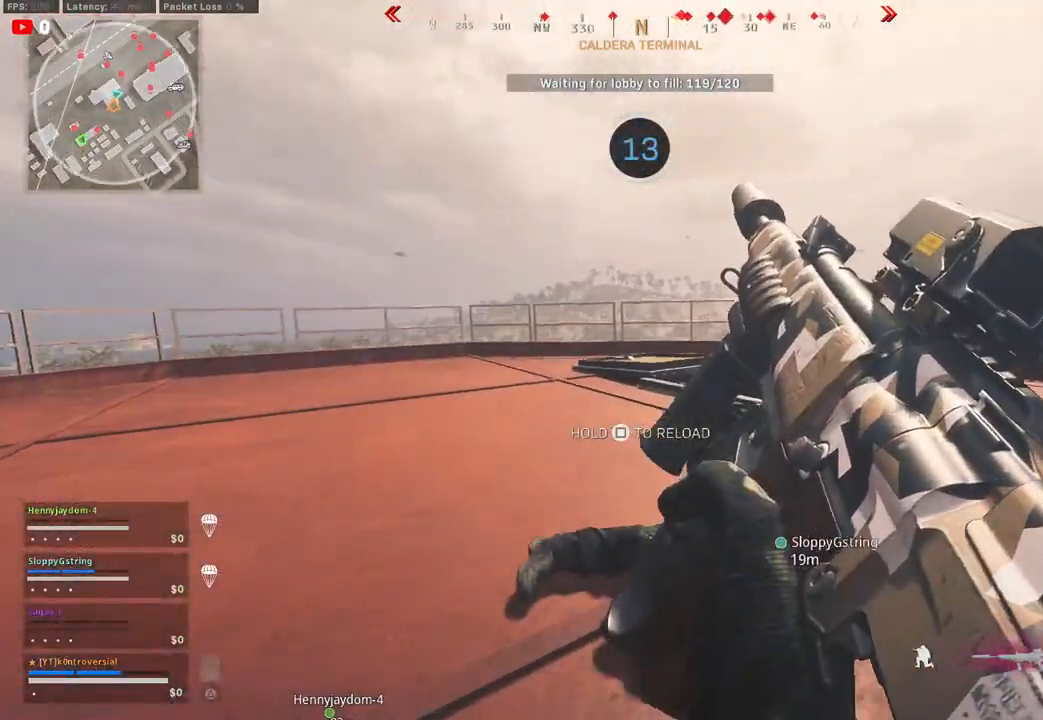
{"dt_ms": 500, "buttons": [], "left_stick": "up-left", "right_stick": "center", "events": [[50, "left_stick", "up-left"], [133, "right_stick", "left"], [150, "CIRCLE", "up"], [467, "right_stick", "center"]]}
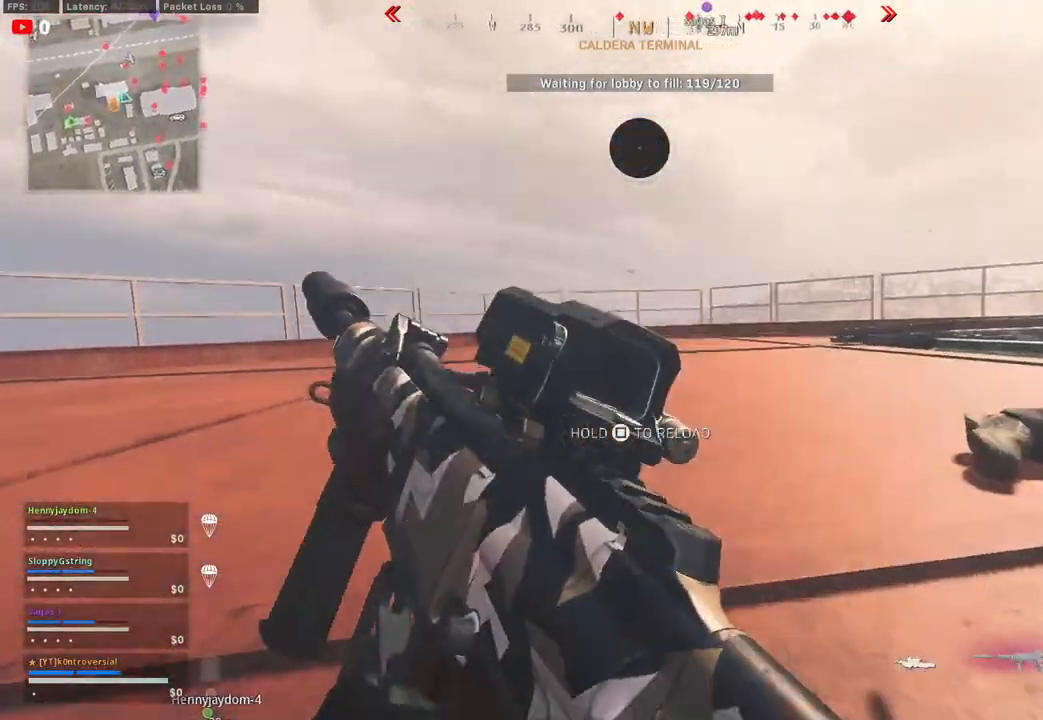
{"dt_ms": 500, "buttons": [], "left_stick": "up-left", "right_stick": "center", "events": [[100, "right_stick", "left"], [150, "CIRCLE", "down"], [167, "right_stick", "center"], [283, "CIRCLE", "up"]]}
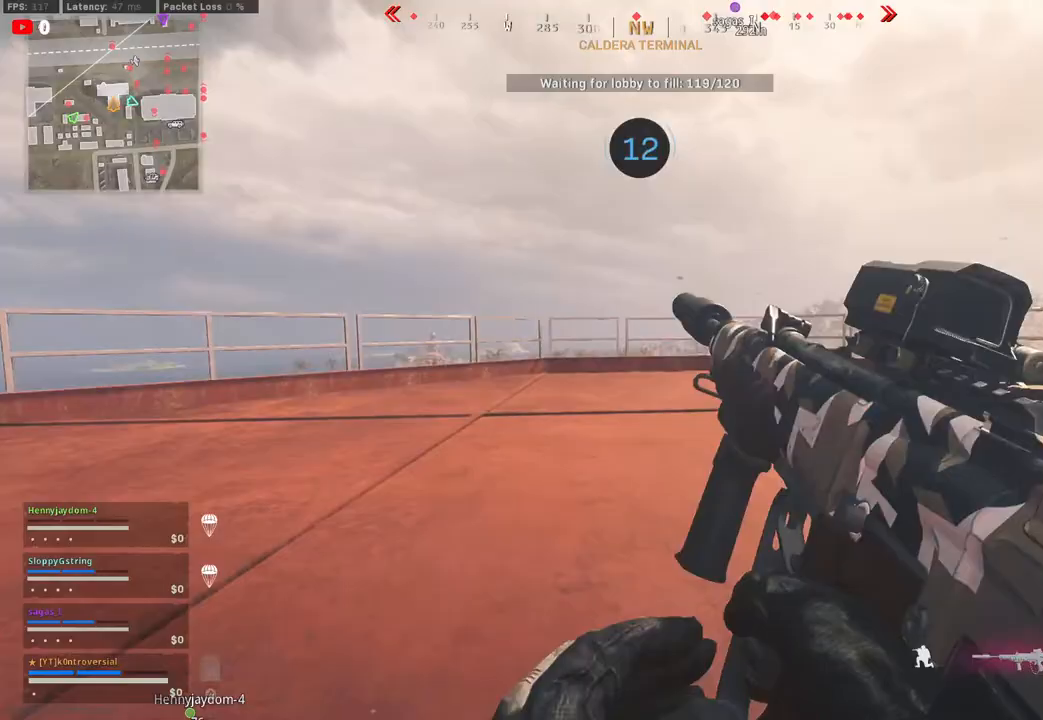
{"dt_ms": 500, "buttons": [], "left_stick": "up", "right_stick": "center", "events": [[200, "right_stick", "down-left"], [267, "left_stick", "up"], [333, "right_stick", "center"]]}
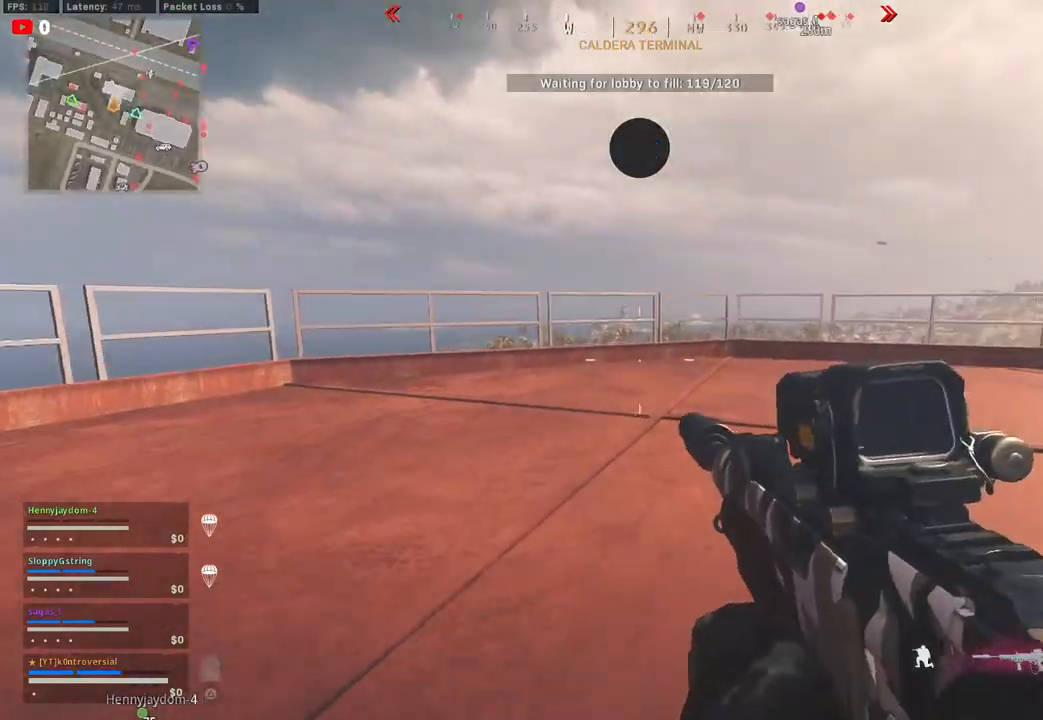
{"dt_ms": 500, "buttons": [], "left_stick": "up-left", "right_stick": "center", "events": [[67, "right_stick", "up-right"], [83, "left_stick", "up-left"], [133, "L3", "down"], [233, "right_stick", "center"], [300, "L3", "up"]]}
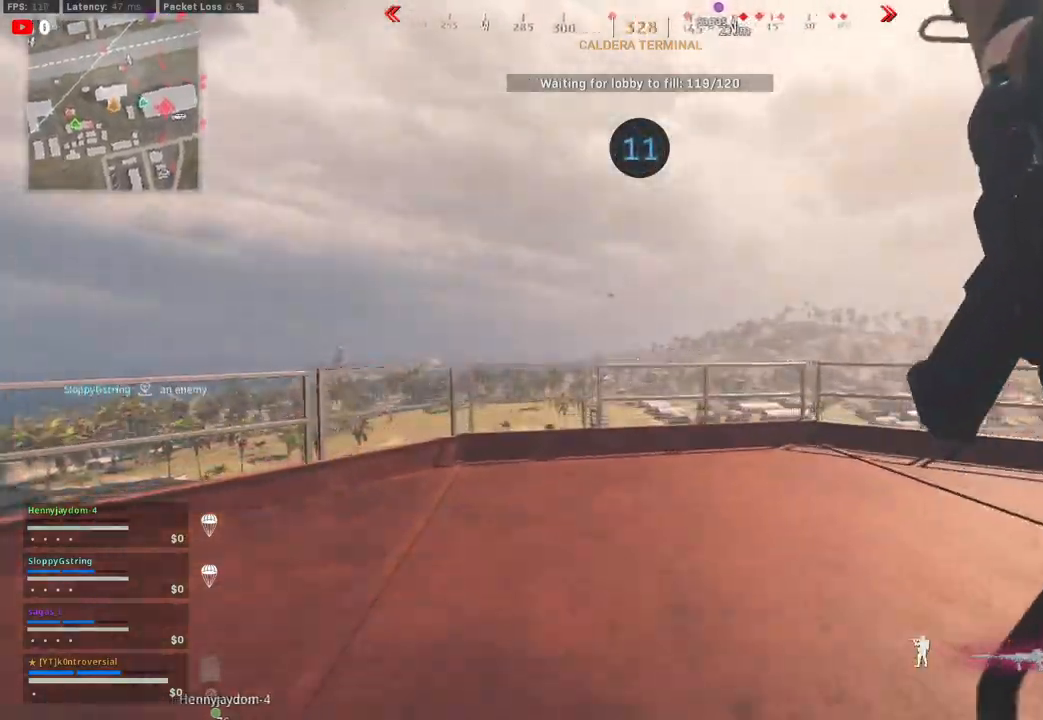
{"dt_ms": 500, "buttons": [], "left_stick": "up", "right_stick": "down-right", "events": [[83, "right_stick", "right"], [200, "right_stick", "down-right"], [400, "left_stick", "up"]]}
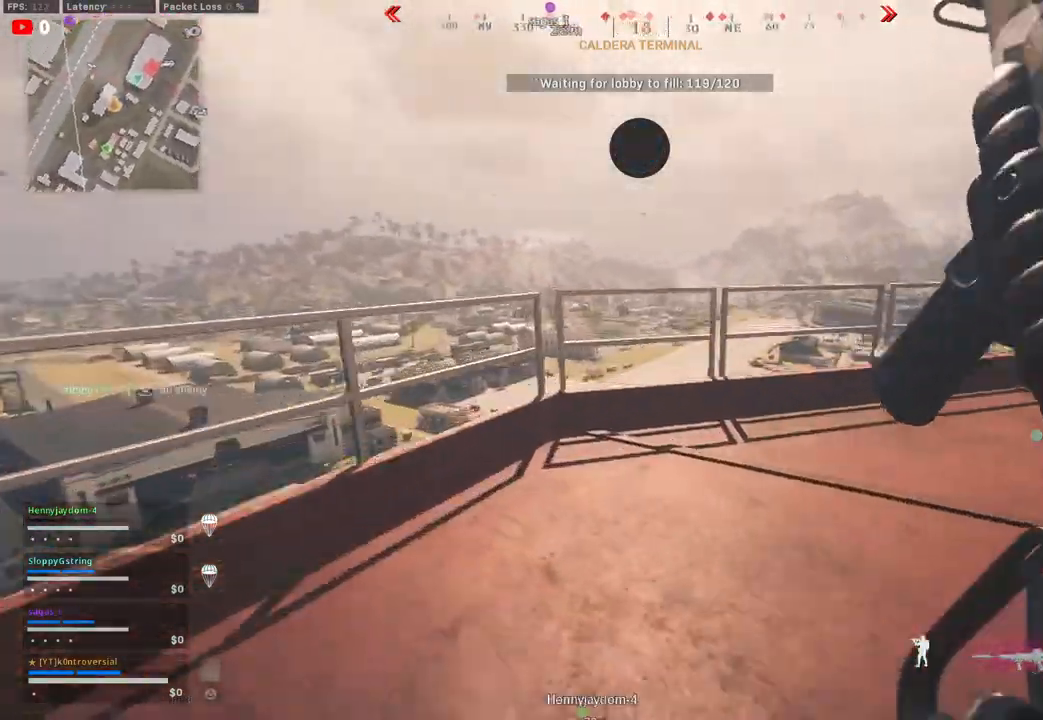
{"dt_ms": 500, "buttons": ["CROSS"], "left_stick": "up-right", "right_stick": "down-right", "events": [[217, "left_stick", "up-right"], [417, "CROSS", "down"]]}
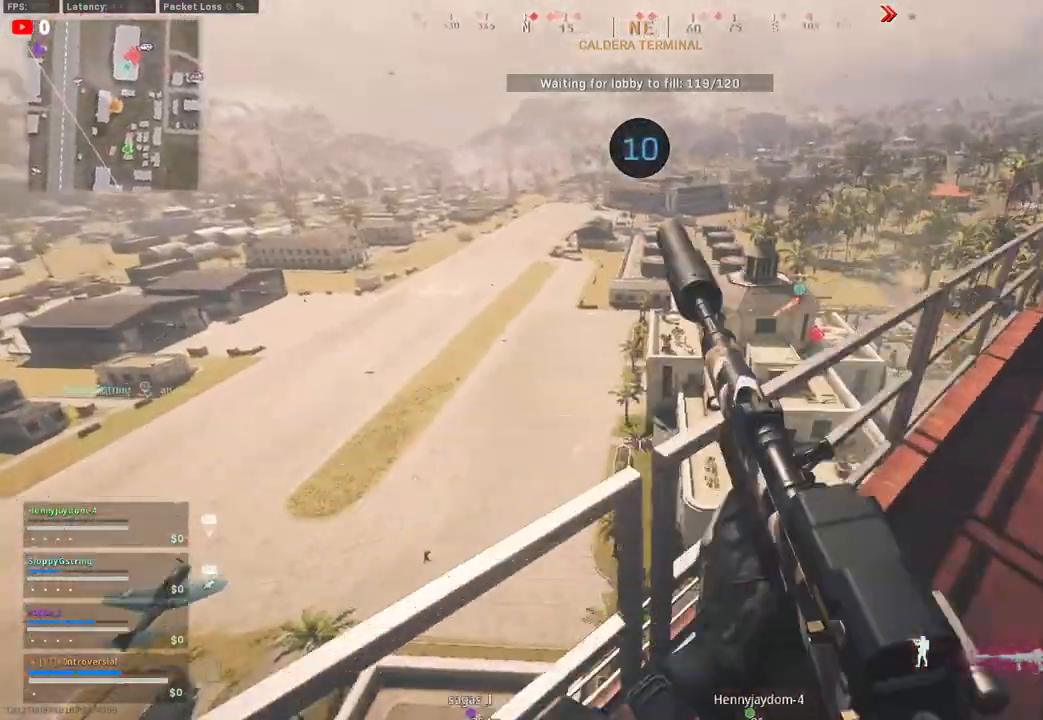
{"dt_ms": 500, "buttons": [], "left_stick": "up-right", "right_stick": "down-right", "events": [[50, "CROSS", "up"]]}
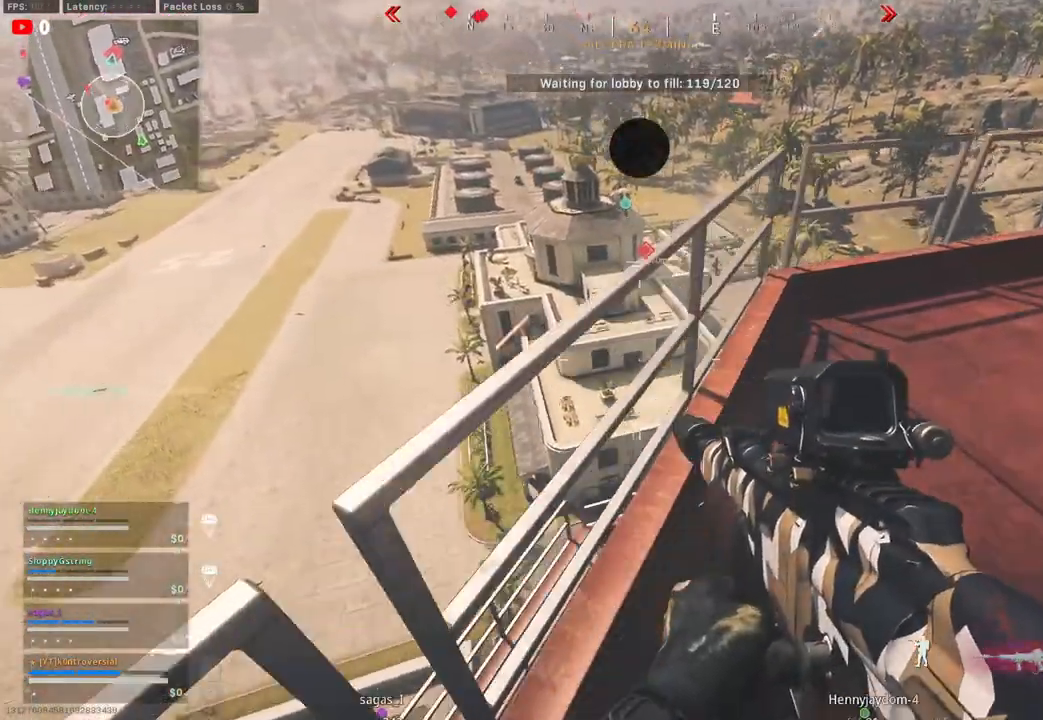
{"dt_ms": 500, "buttons": [], "left_stick": "up", "right_stick": "left", "events": [[83, "right_stick", "center"], [133, "right_stick", "down-left"], [350, "left_stick", "up"], [383, "right_stick", "center"], [483, "right_stick", "left"]]}
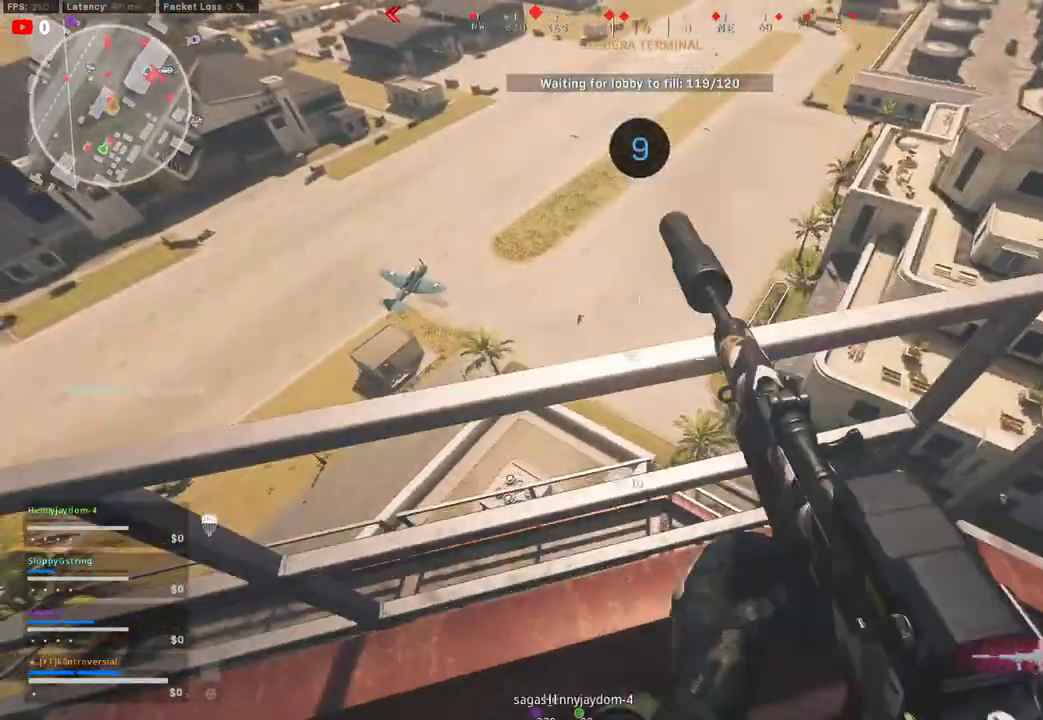
{"dt_ms": 500, "buttons": ["L2"], "left_stick": "center", "right_stick": "center", "events": [[100, "right_stick", "down-left"], [133, "CROSS", "down"], [267, "CROSS", "up"], [267, "right_stick", "center"], [450, "left_stick", "center"], [483, "L2", "down"]]}
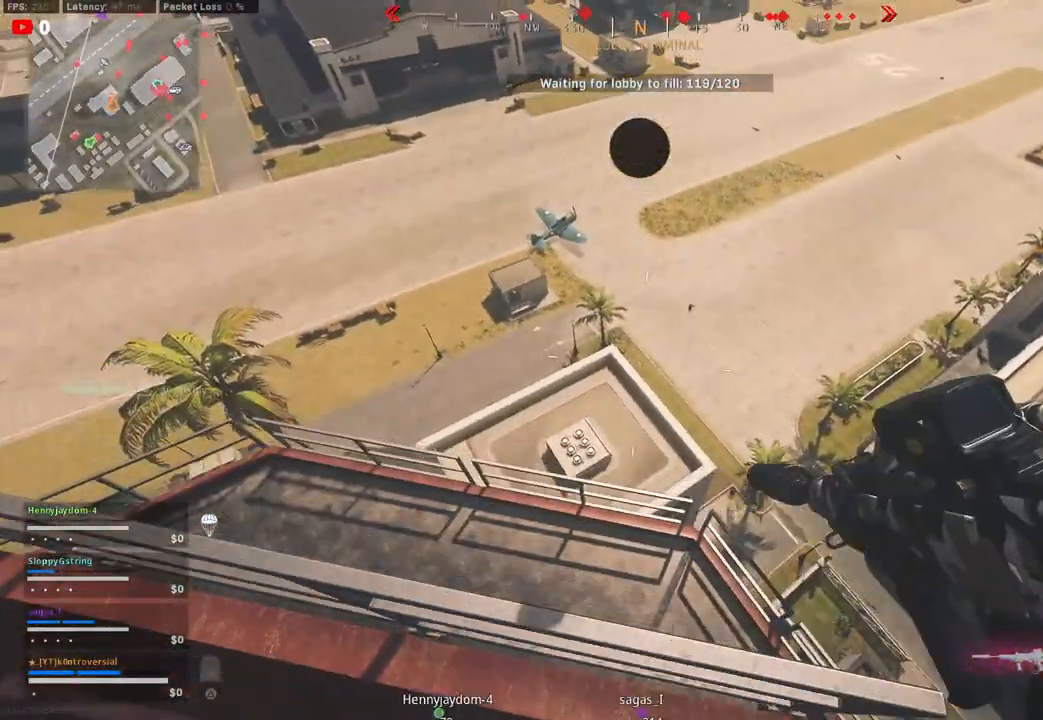
{"dt_ms": 500, "buttons": ["L2"], "left_stick": "center", "right_stick": "up", "events": [[33, "L2", "up"], [150, "L2", "down"], [283, "right_stick", "up"]]}
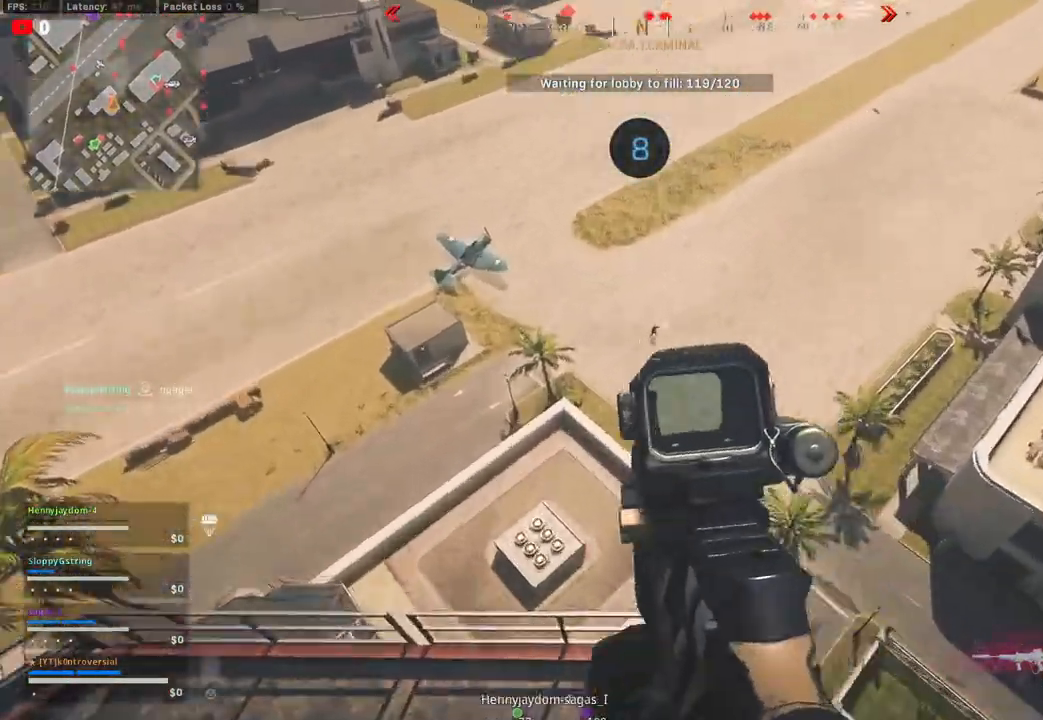
{"dt_ms": 500, "buttons": ["L2"], "left_stick": "center", "right_stick": "up", "events": [[67, "L2", "up"], [167, "right_stick", "up-right"], [300, "CIRCLE", "down"], [350, "right_stick", "center"], [417, "CIRCLE", "up"], [467, "L2", "down"], [467, "right_stick", "up"]]}
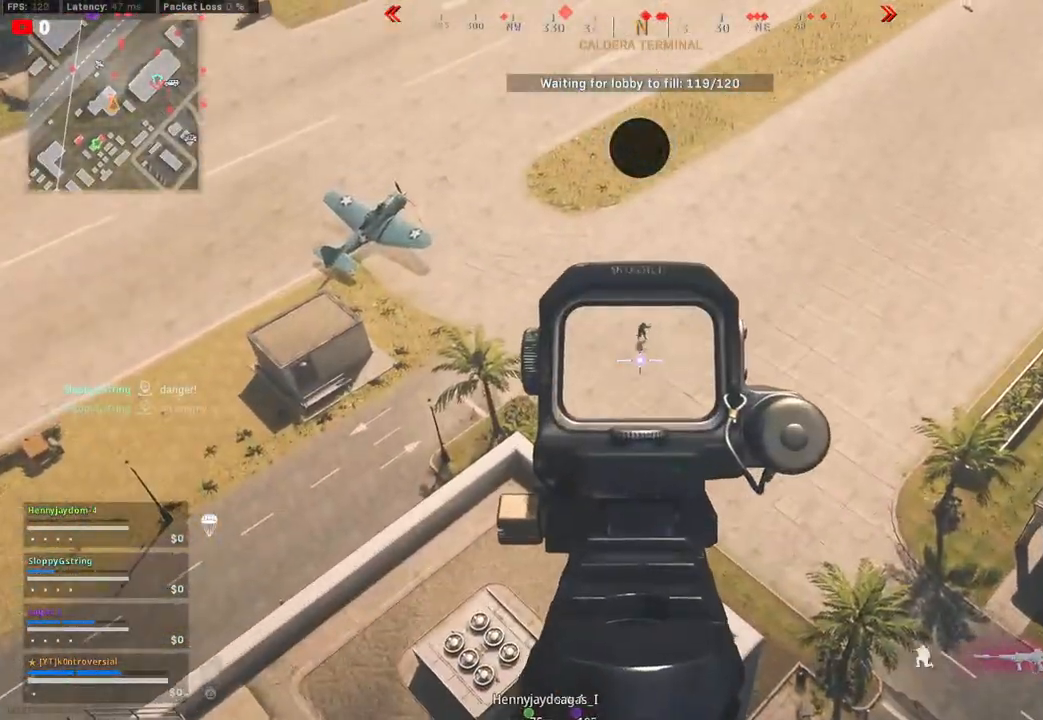
{"dt_ms": 1000, "buttons": ["R2"], "left_stick": "center", "right_stick": "down-left"}
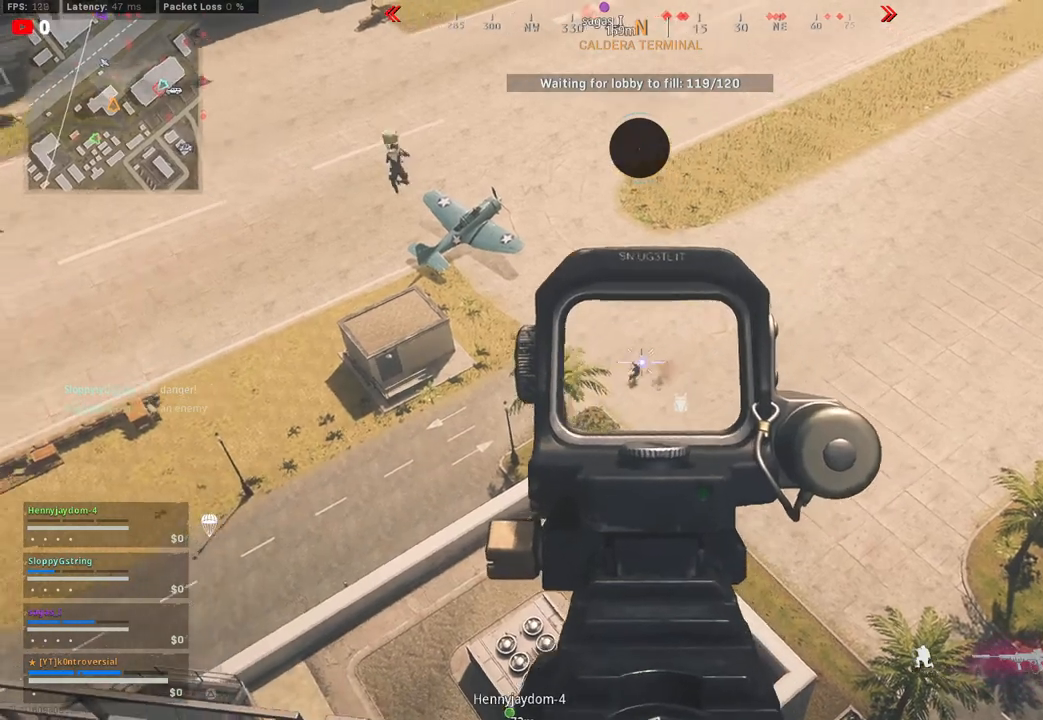
{"dt_ms": 500, "buttons": ["R2"], "left_stick": "center", "right_stick": "down", "events": [[117, "L2", "down"], [200, "L2", "up"], [400, "right_stick", "down"]]}
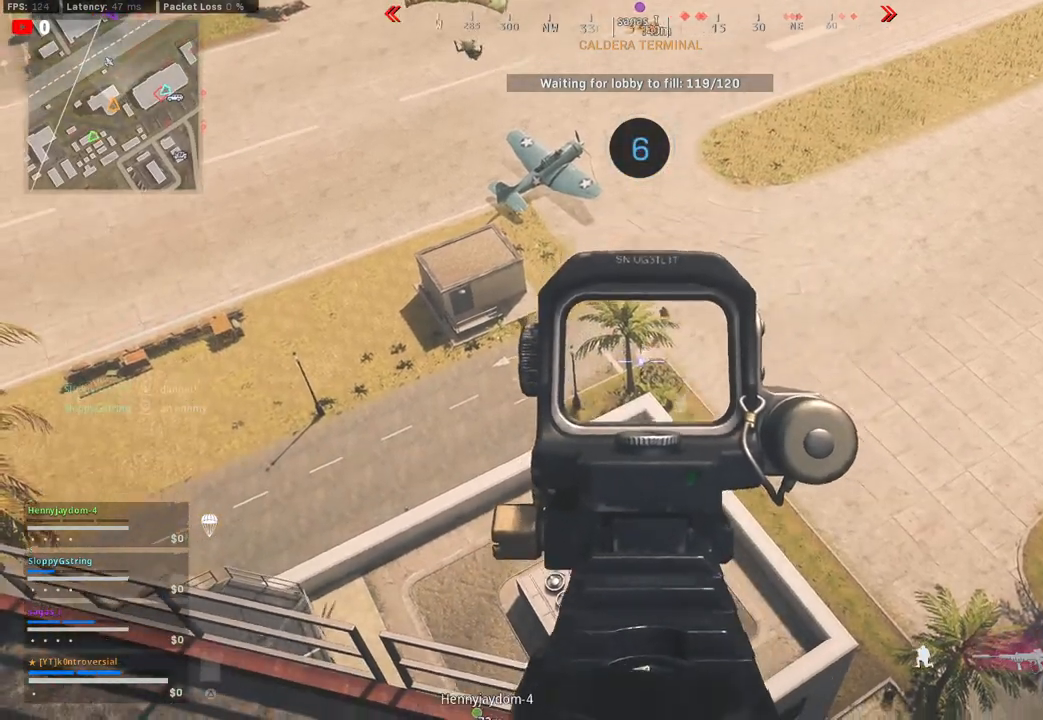
{"dt_ms": 500, "buttons": ["L2", "R2"], "left_stick": "center", "right_stick": "center"}
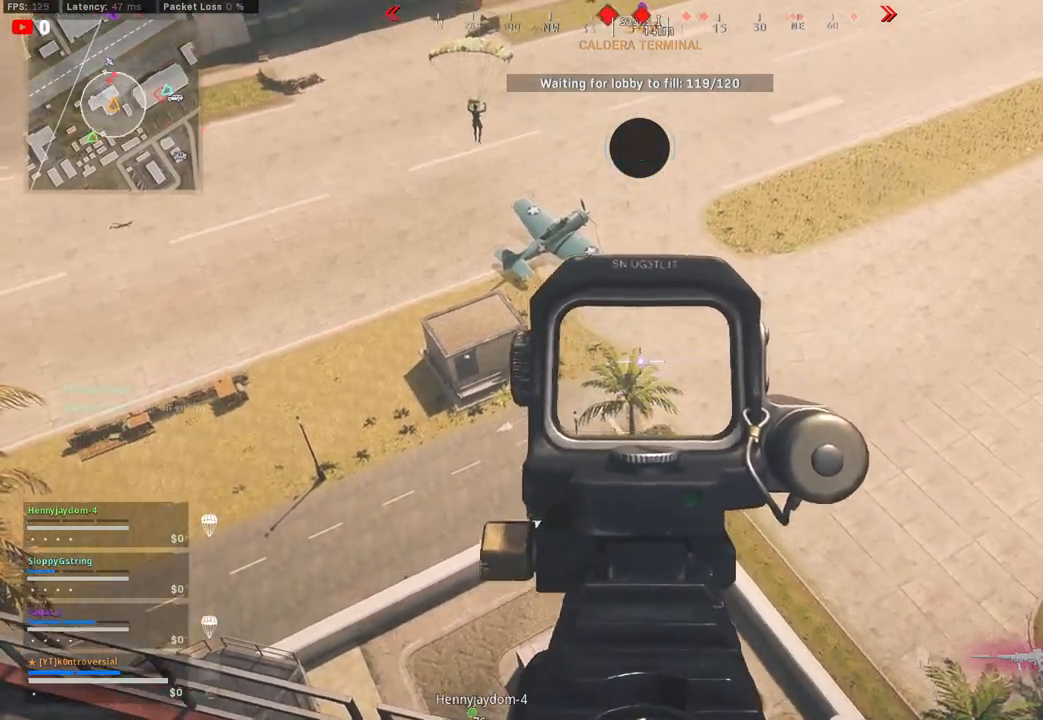
{"dt_ms": 500, "buttons": [], "left_stick": "left", "right_stick": "up-left", "events": [[67, "left_stick", "left"], [83, "right_stick", "down"], [167, "L2", "up"], [317, "right_stick", "left"], [367, "R2", "up"], [383, "right_stick", "up-left"]]}
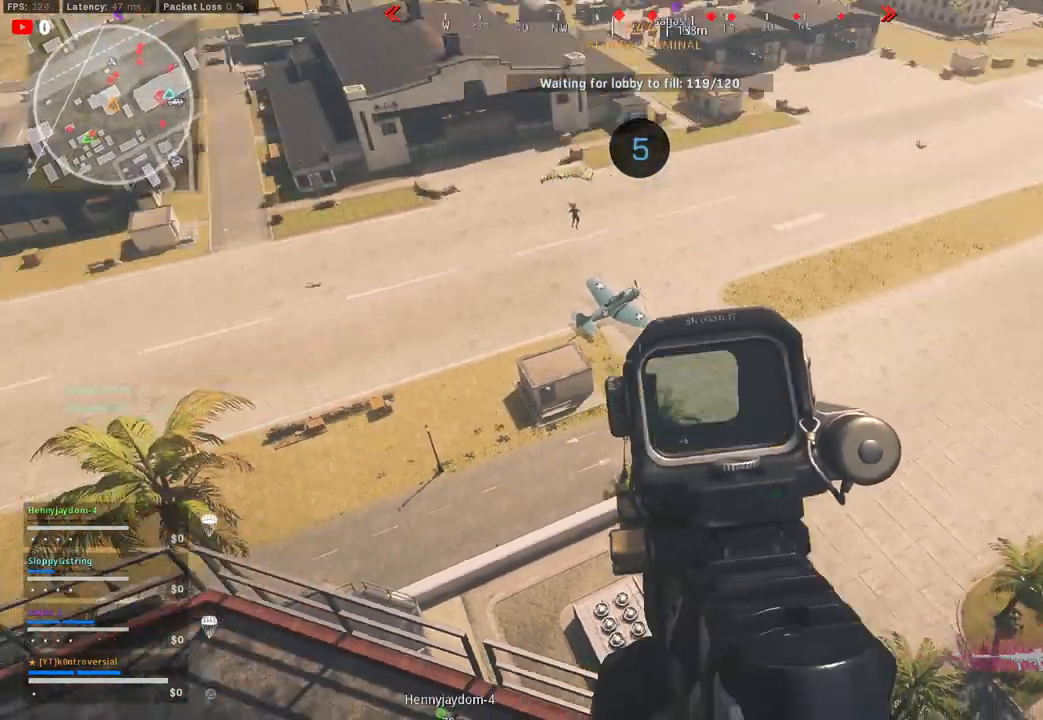
{"dt_ms": 500, "buttons": ["R2"], "left_stick": "center", "right_stick": "down-right", "events": [[200, "R2", "down"], [200, "left_stick", "center"], [233, "right_stick", "center"], [500, "right_stick", "down-right"]]}
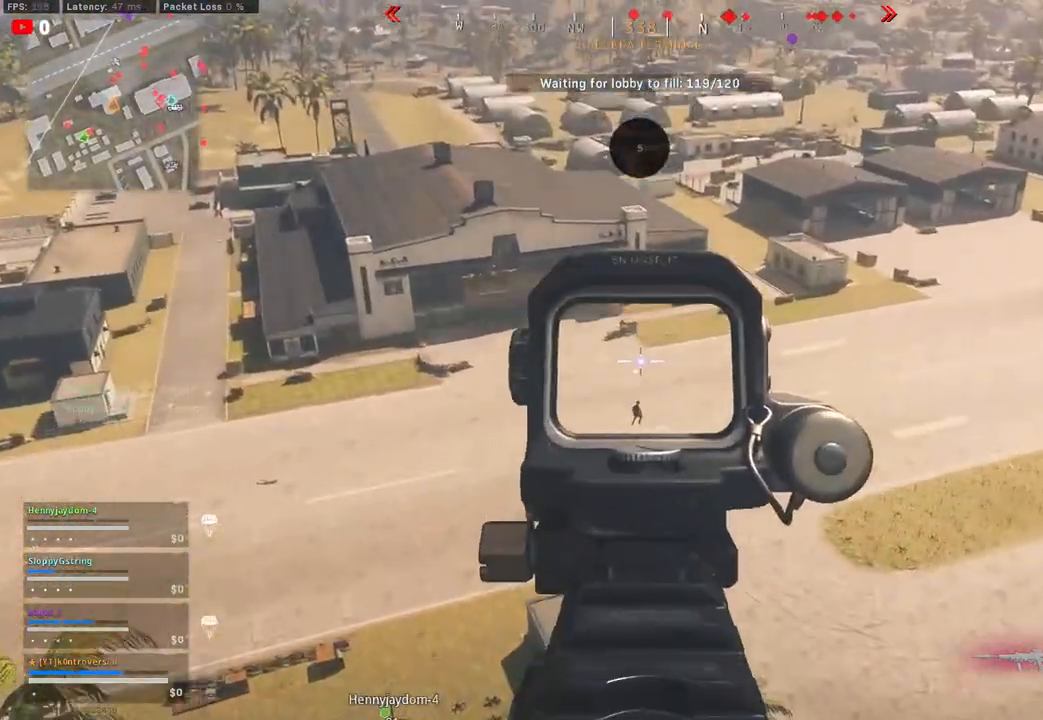
{"dt_ms": 500, "buttons": ["R2"], "left_stick": "center", "right_stick": "down", "events": [[67, "right_stick", "down"]]}
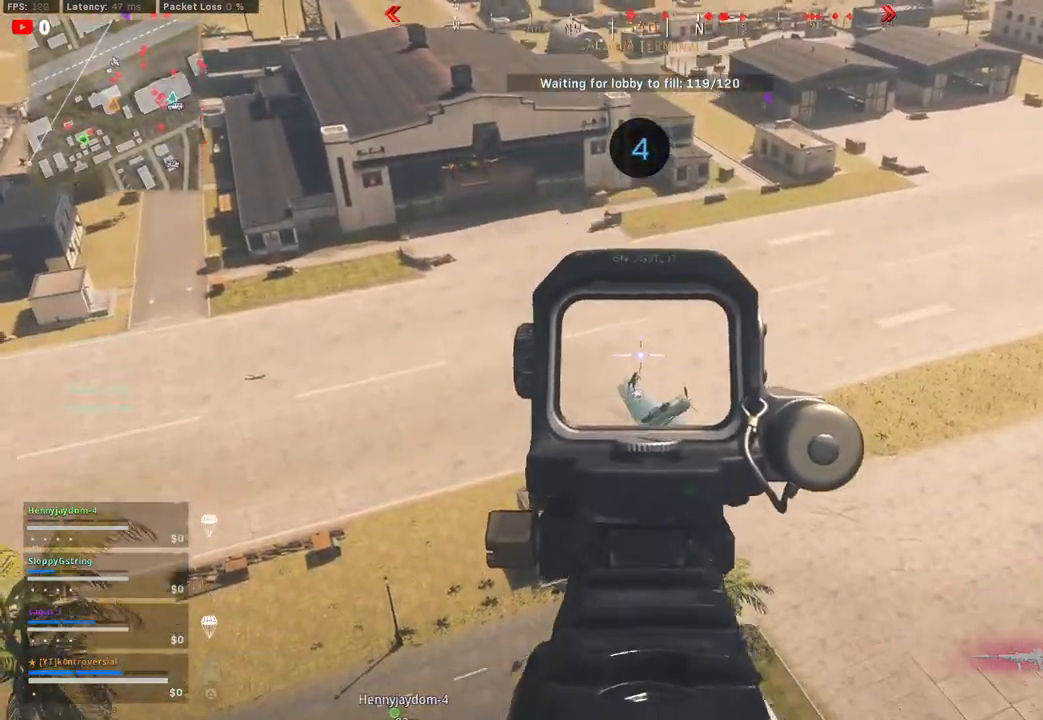
{"dt_ms": 500, "buttons": ["R2"], "left_stick": "center", "right_stick": "center", "events": [[483, "right_stick", "center"]]}
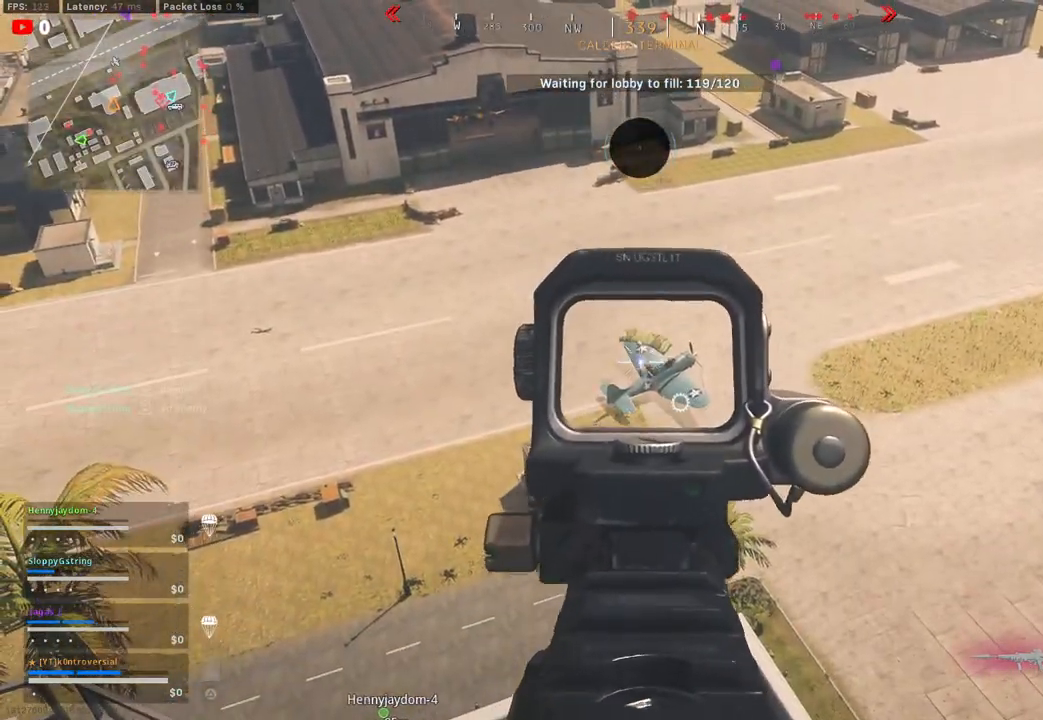
{"dt_ms": 500, "buttons": ["R2"], "left_stick": "center", "right_stick": "down", "events": [[183, "right_stick", "down-right"], [317, "right_stick", "down"]]}
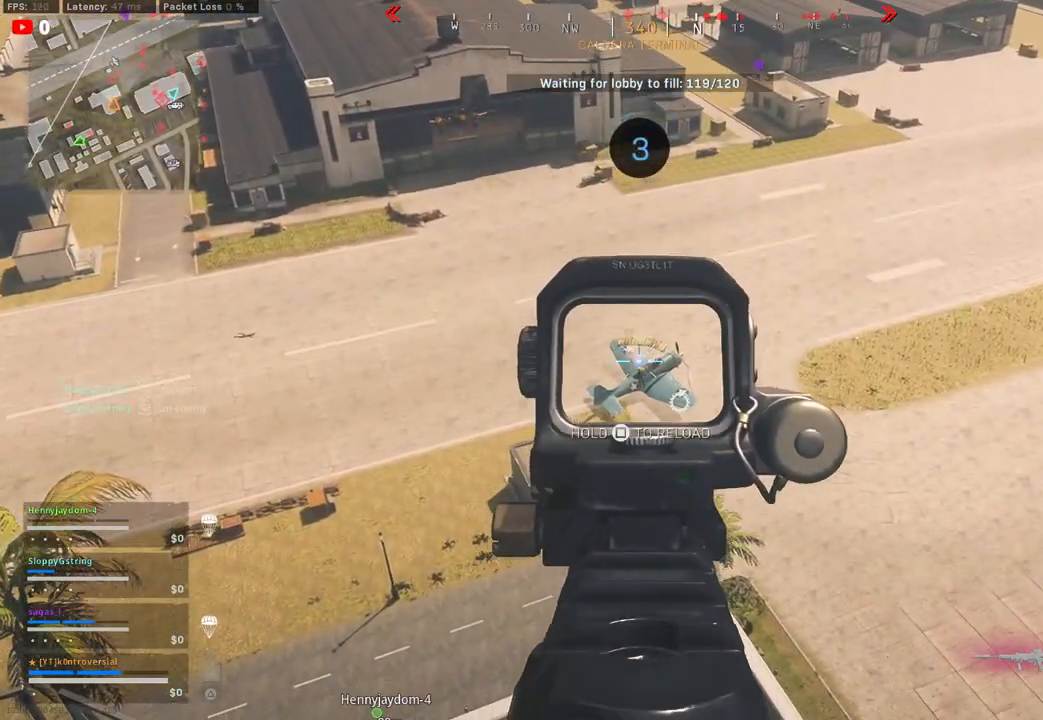
{"dt_ms": 500, "buttons": ["R2"], "left_stick": "center", "right_stick": "down", "events": []}
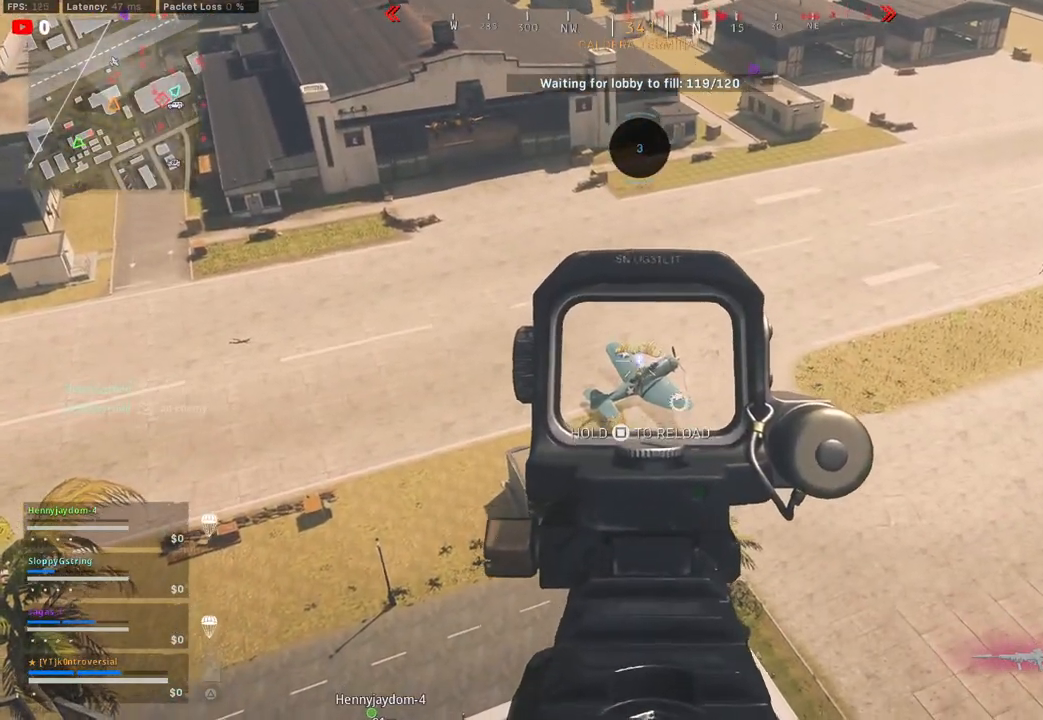
{"dt_ms": 500, "buttons": ["R2"], "left_stick": "center", "right_stick": "down", "events": []}
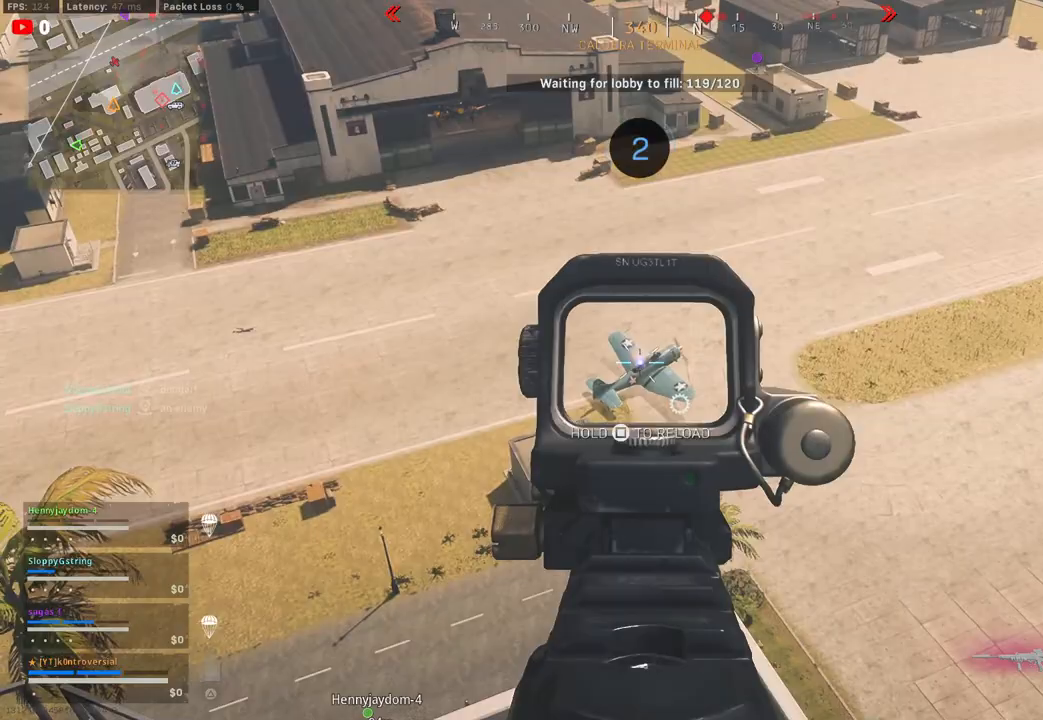
{"dt_ms": 500, "buttons": ["R2"], "left_stick": "center", "right_stick": "down-right", "events": [[283, "right_stick", "center"], [500, "right_stick", "down-right"]]}
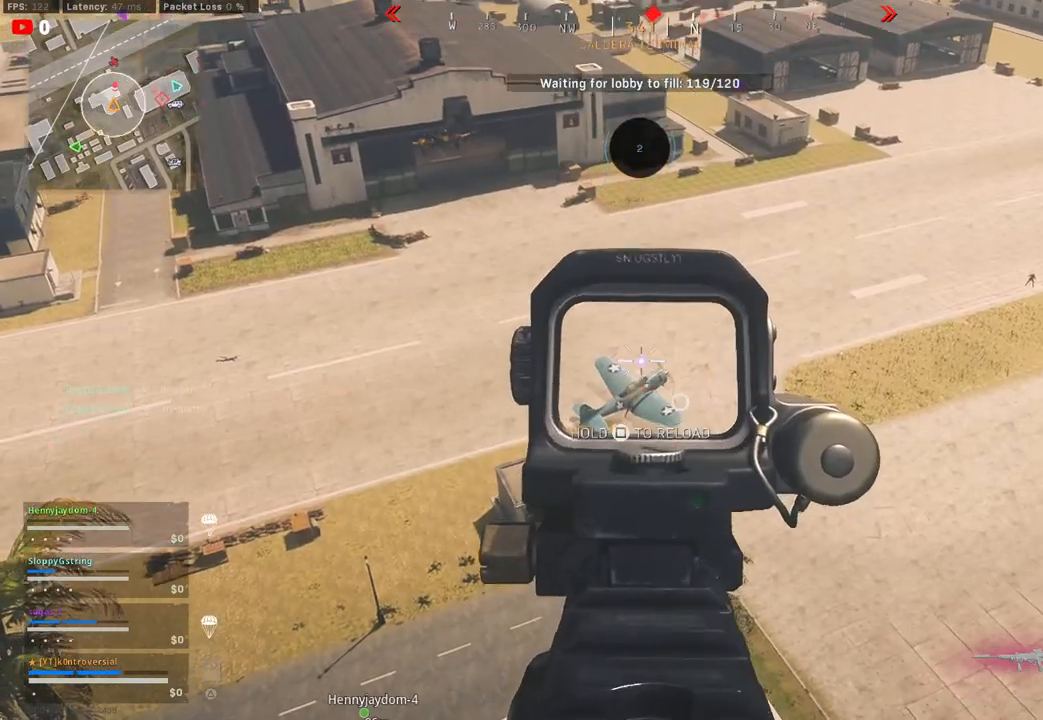
{"dt_ms": 500, "buttons": ["R2"], "left_stick": "center", "right_stick": "center", "events": [[117, "right_stick", "down"], [500, "right_stick", "center"]]}
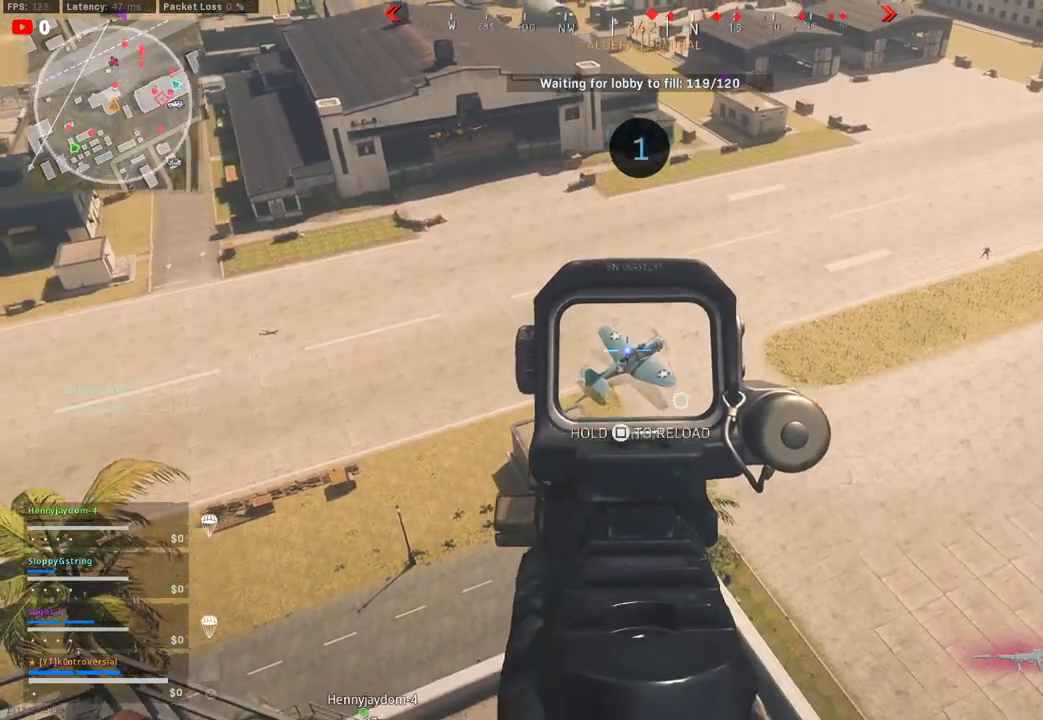
{"dt_ms": 500, "buttons": [], "left_stick": "center", "right_stick": "center", "events": [[17, "R2", "up"], [367, "START", "down"], [500, "START", "up"]]}
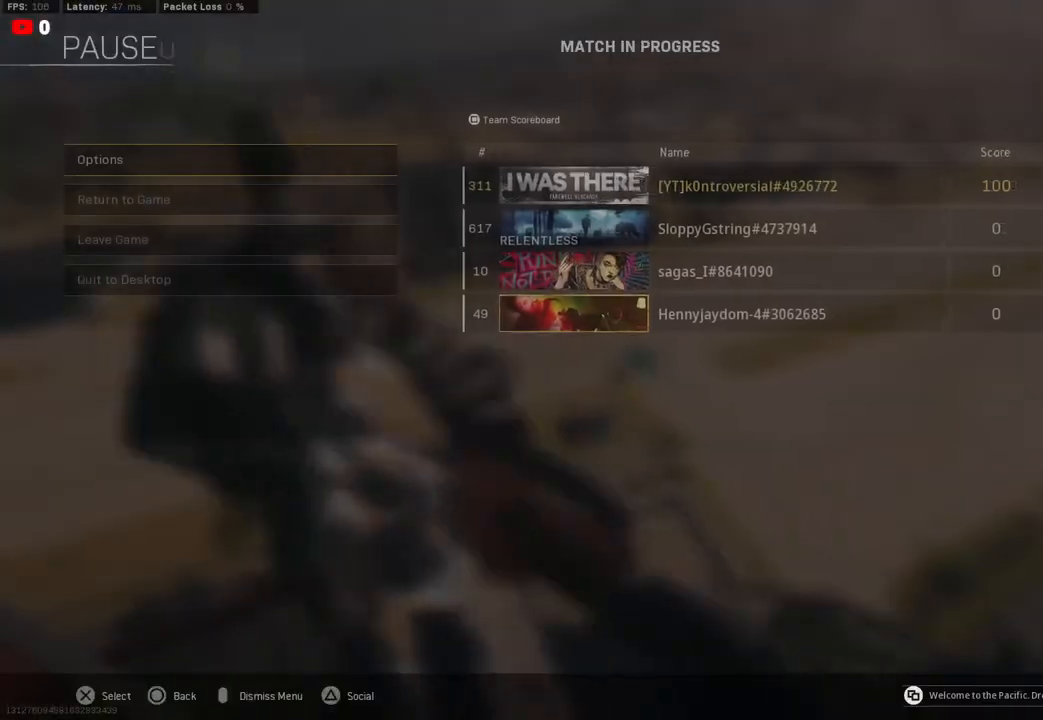
{"dt_ms": 500, "buttons": [], "left_stick": "center", "right_stick": "center", "events": [[217, "CROSS", "down"], [367, "CROSS", "up"]]}
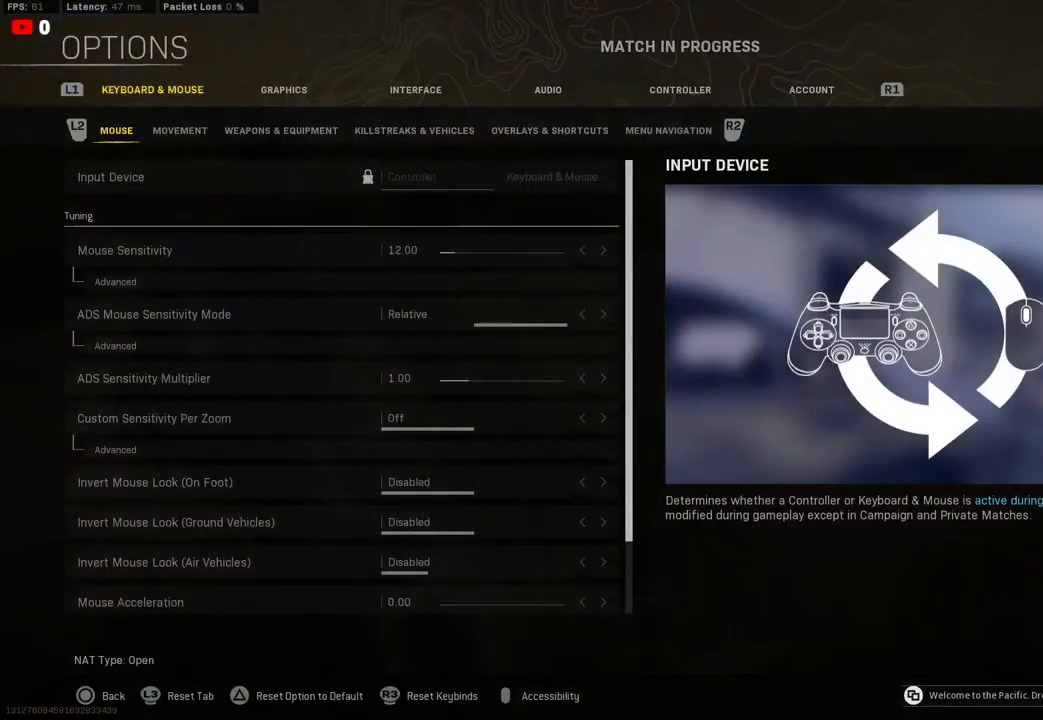
{"dt_ms": 500, "buttons": [], "left_stick": "center", "right_stick": "center", "events": [[400, "CIRCLE", "down"], [500, "CIRCLE", "up"]]}
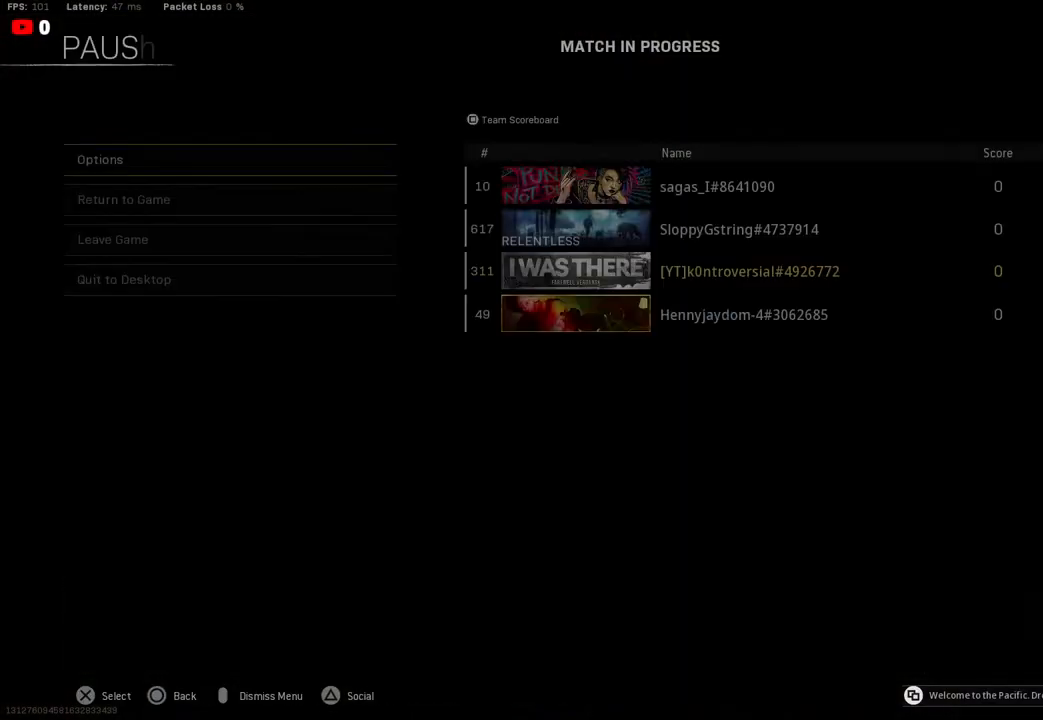
{"dt_ms": 500, "buttons": [], "left_stick": "center", "right_stick": "center", "events": [[167, "CIRCLE", "down"], [233, "CIRCLE", "up"]]}